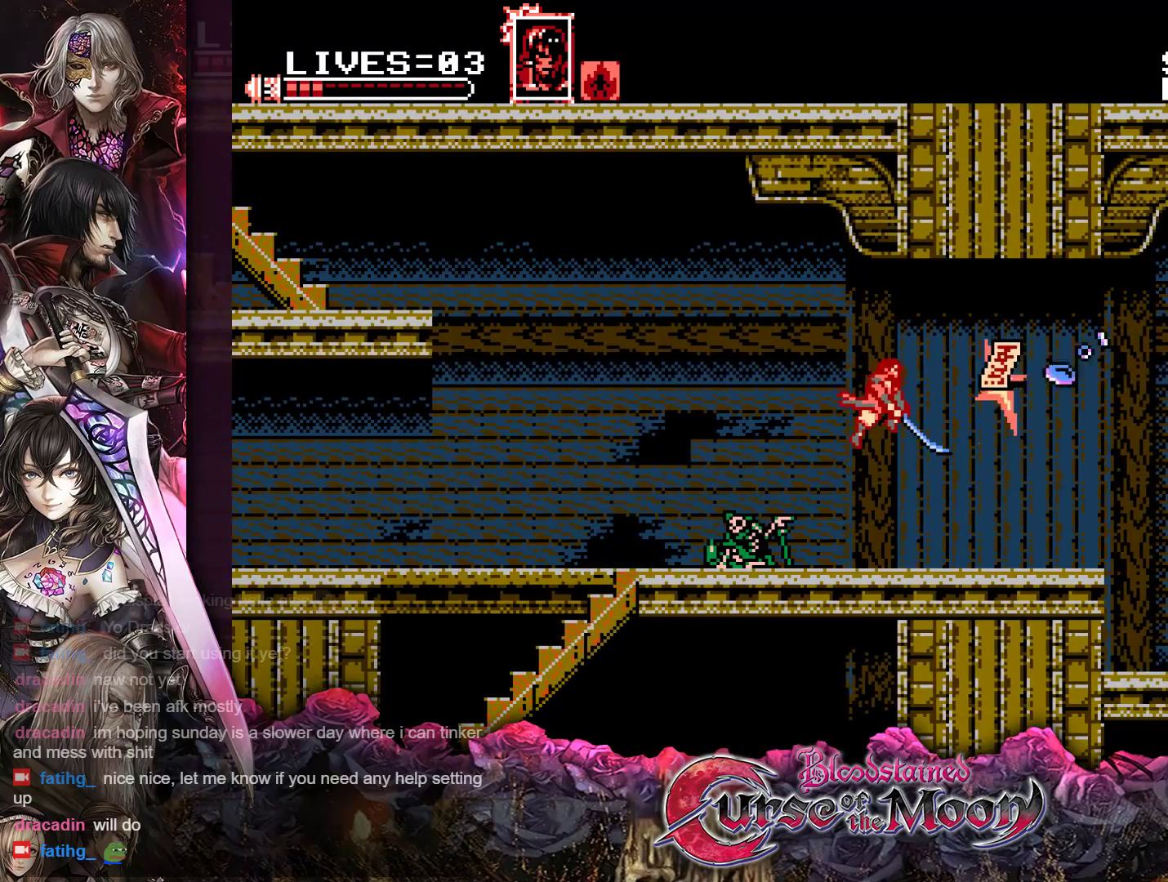
Gameplay with a controller (Nintendo layout); each line is a JSON object with the inputs held at the frame after it. "events" lists button and stick changes between this image and that frame as [ms after this image, input, new state], when the widget could be followed in between. Not read: L3 R3.
{"buttons": [], "events": []}
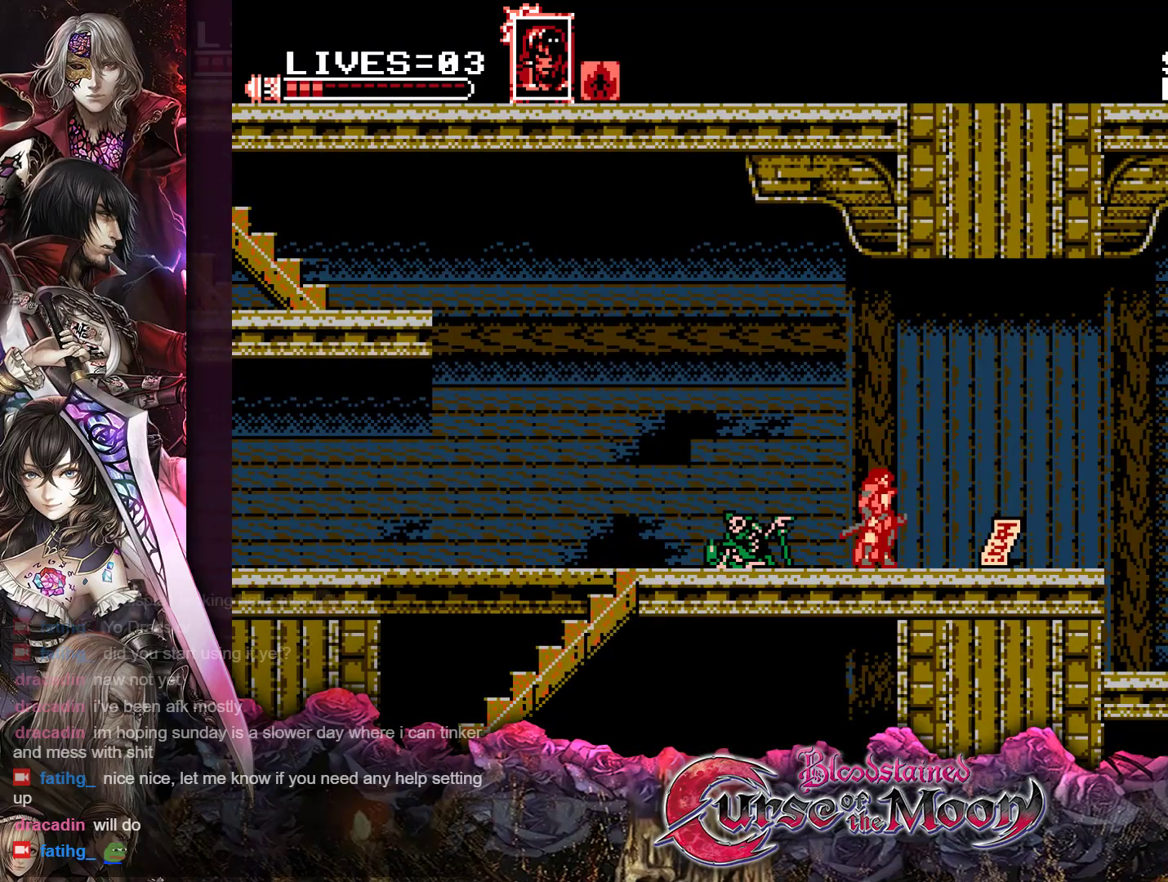
{"buttons": ["R1", "DPAD_RIGHT"], "events": [[367, "DPAD_RIGHT", "down"], [450, "R1", "down"]]}
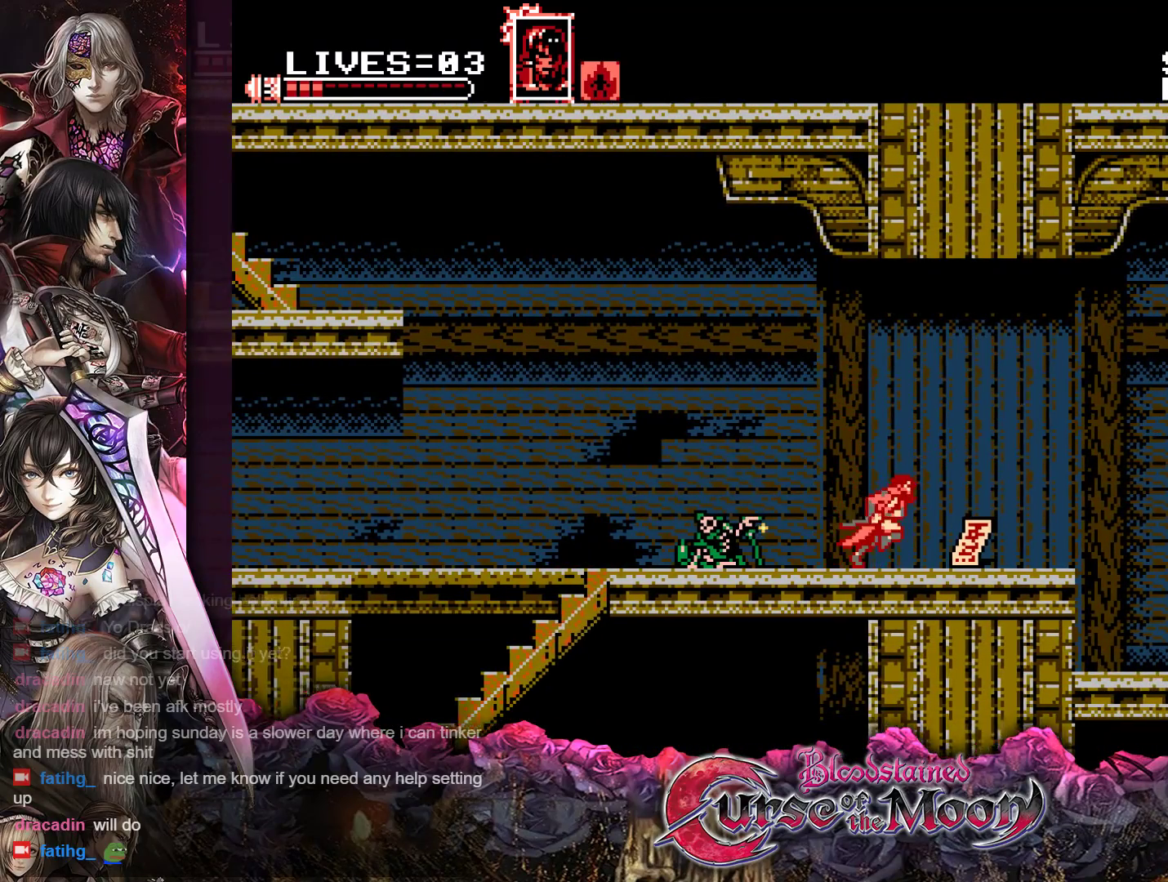
{"buttons": ["DPAD_LEFT"], "events": [[50, "B", "down"], [267, "B", "up"], [283, "R1", "up"], [367, "DPAD_RIGHT", "up"], [500, "DPAD_LEFT", "down"]]}
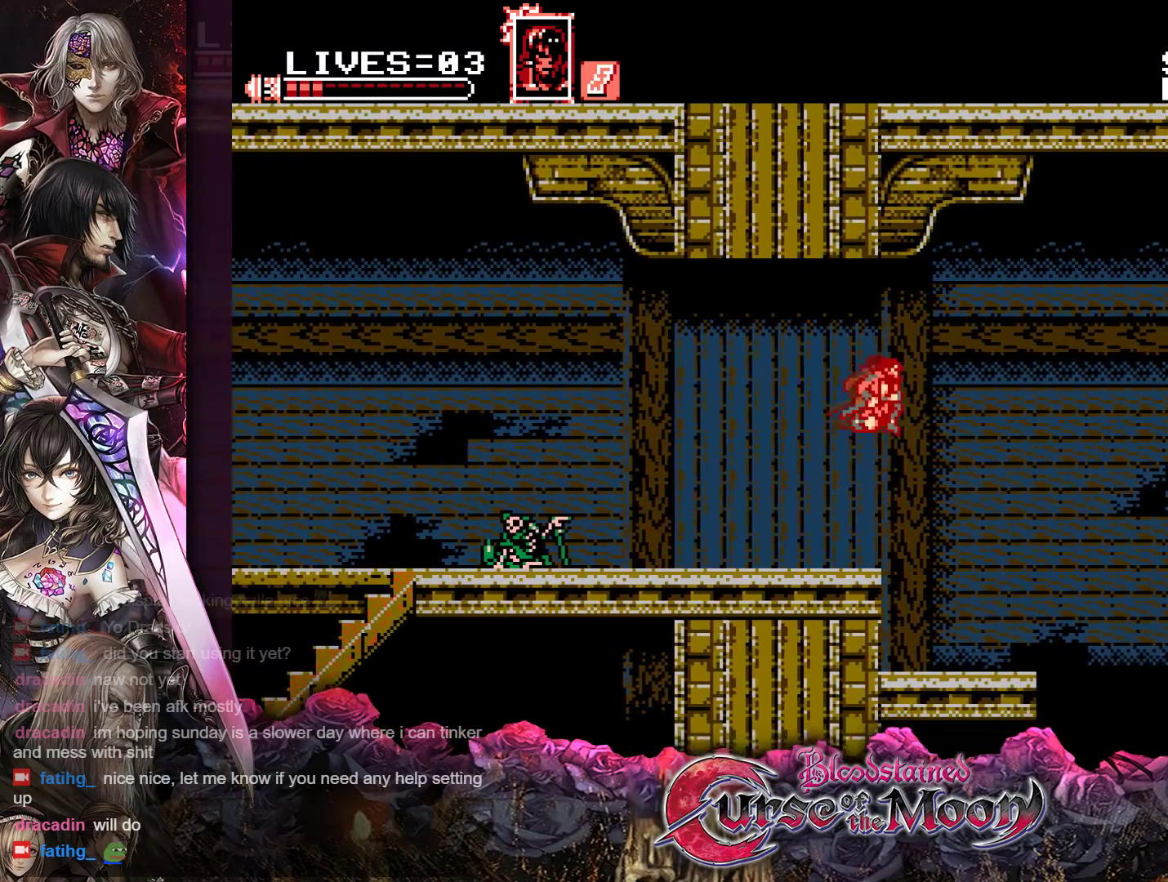
{"buttons": ["DPAD_LEFT"], "events": []}
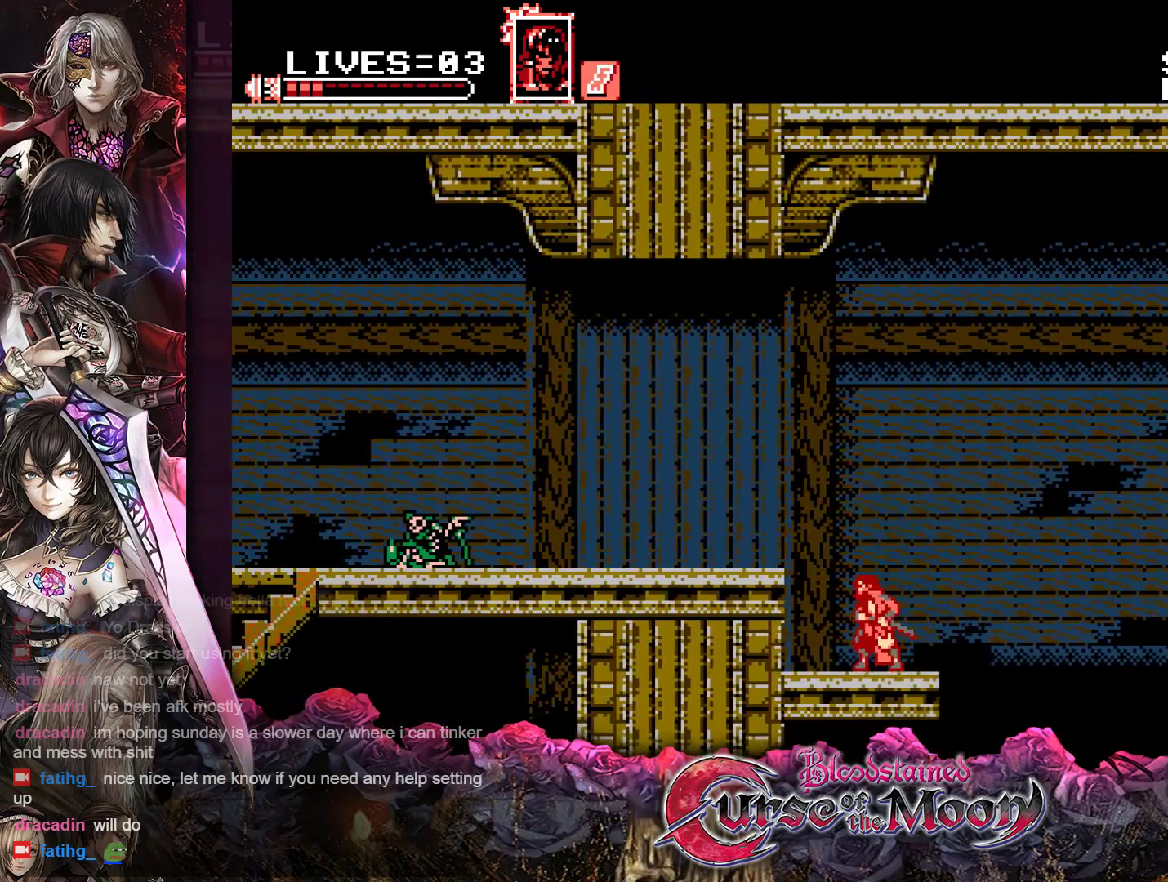
{"buttons": ["DPAD_LEFT"], "events": [[17, "DPAD_LEFT", "up"], [500, "DPAD_LEFT", "down"]]}
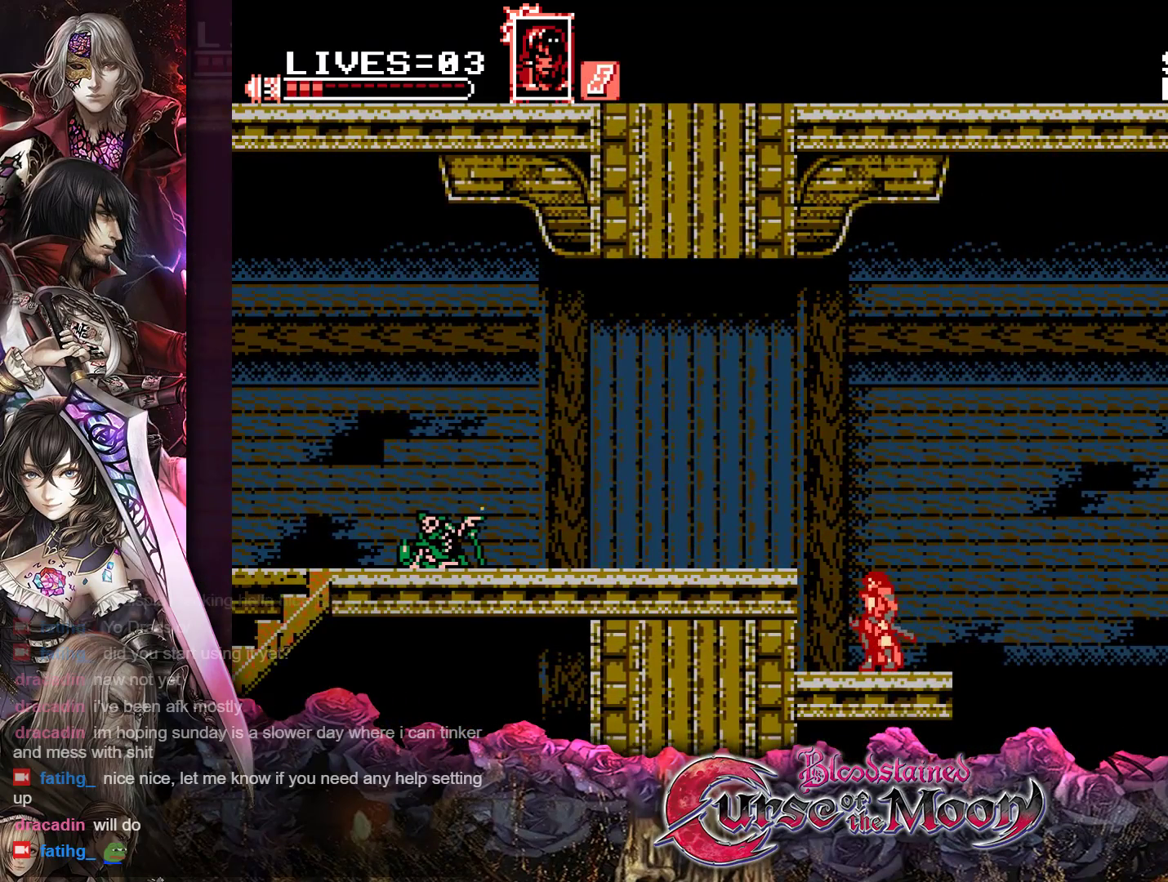
{"buttons": ["DPAD_LEFT"], "events": [[133, "B", "down"], [133, "R1", "down"], [450, "B", "up"], [467, "R1", "up"]]}
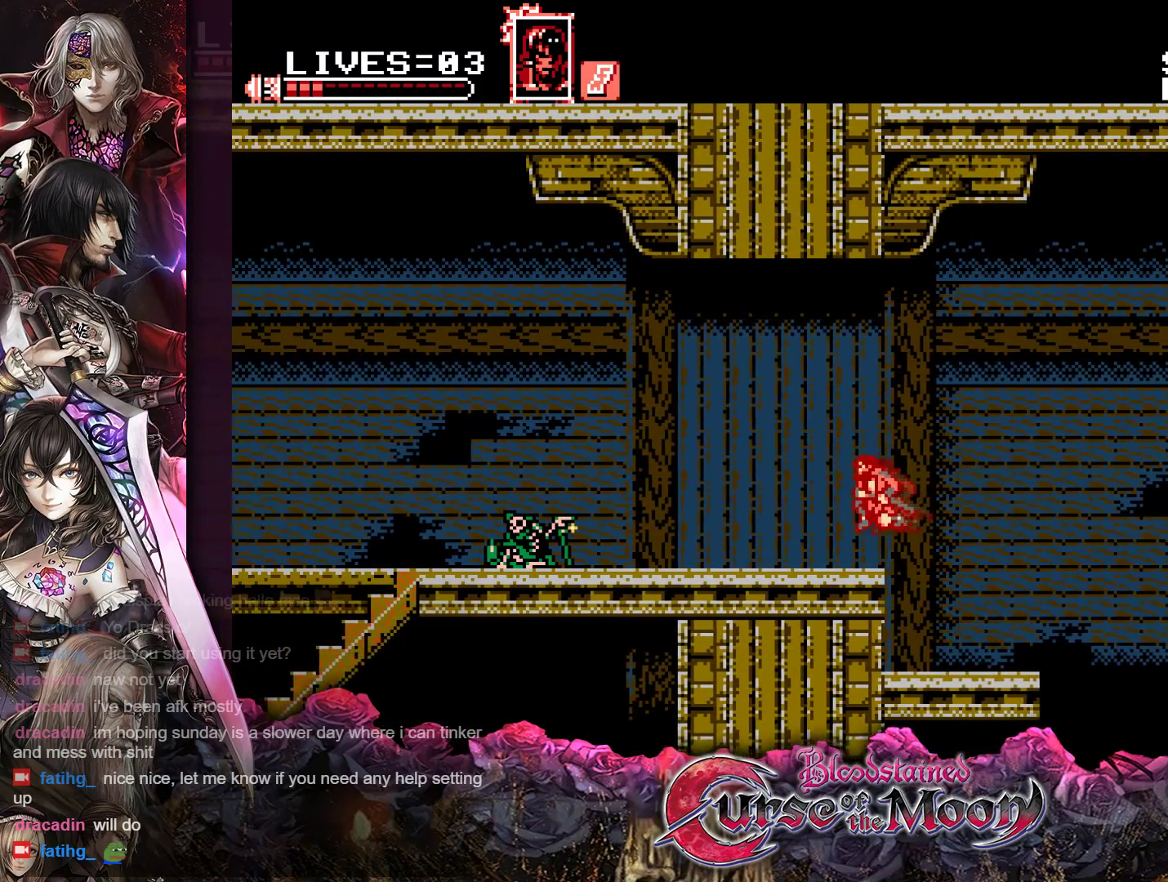
{"buttons": ["R1", "DPAD_LEFT"], "events": [[183, "R1", "down"], [317, "R1", "up"], [467, "R1", "down"]]}
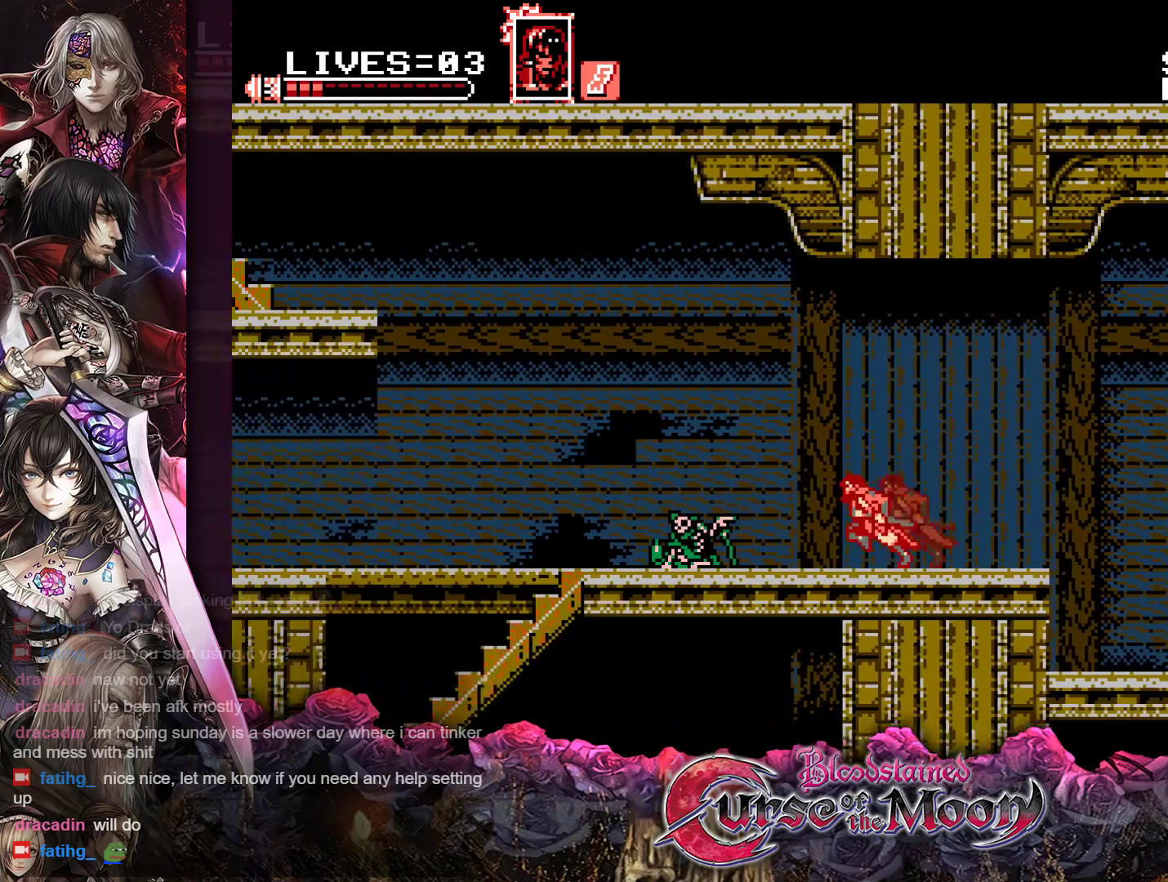
{"buttons": ["R1", "DPAD_LEFT"], "events": [[83, "R1", "up"], [217, "R1", "down"], [317, "R1", "up"], [450, "R1", "down"]]}
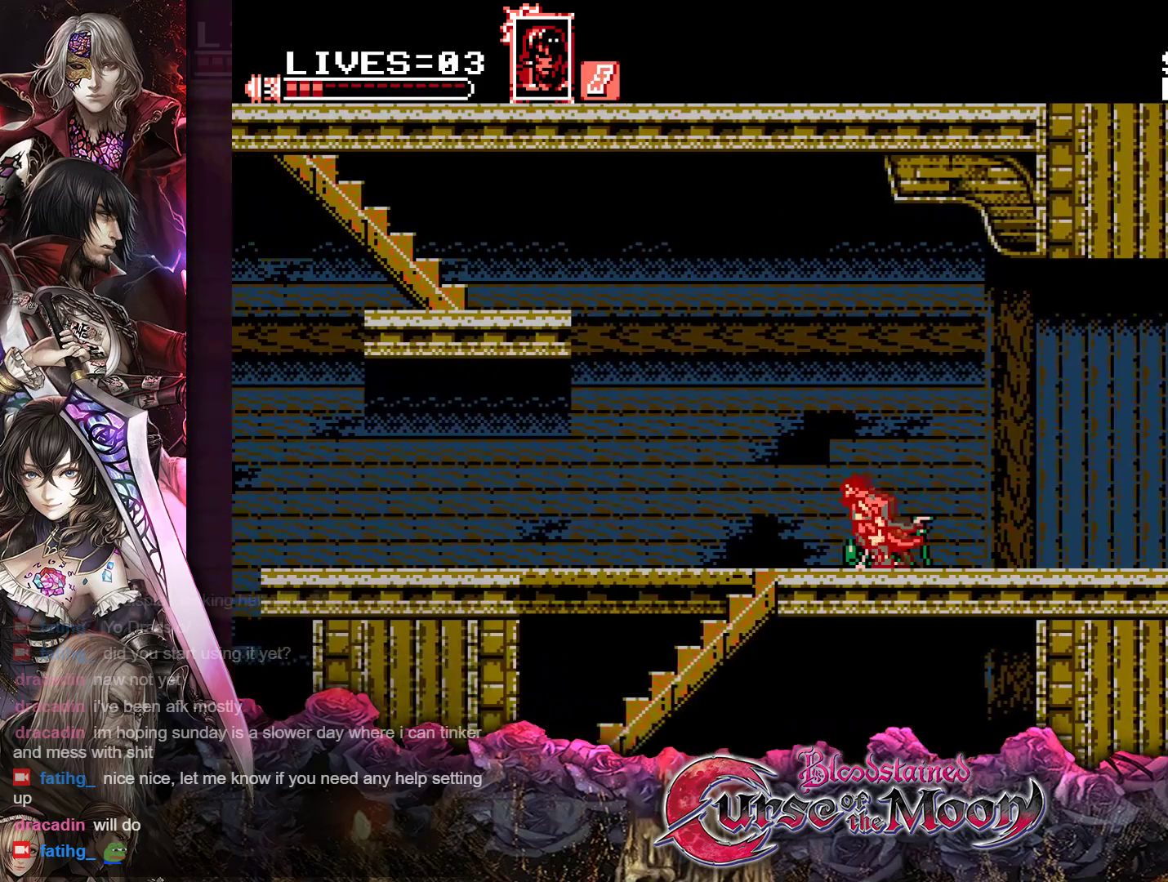
{"buttons": ["DPAD_DOWN"], "events": [[117, "R1", "up"], [217, "DPAD_DOWN", "down"], [317, "DPAD_LEFT", "up"]]}
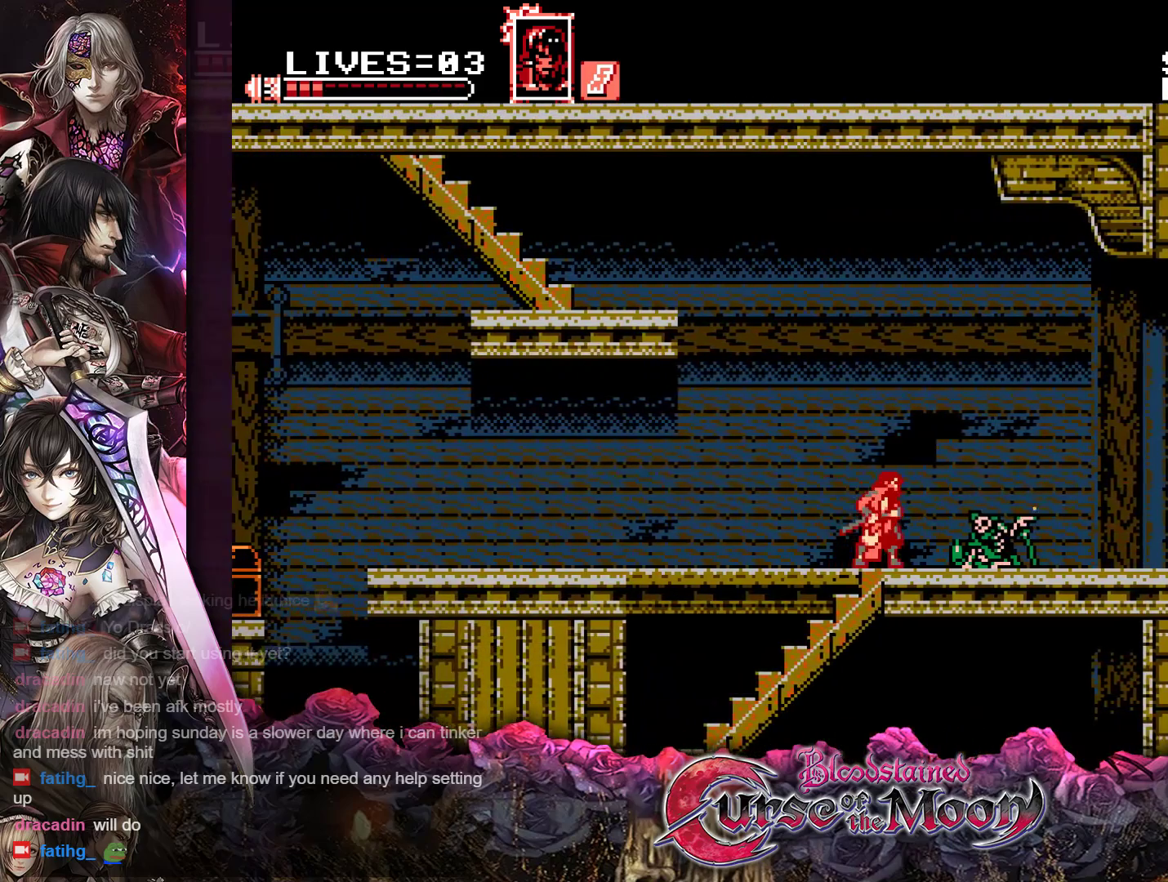
{"buttons": ["DPAD_DOWN"], "events": []}
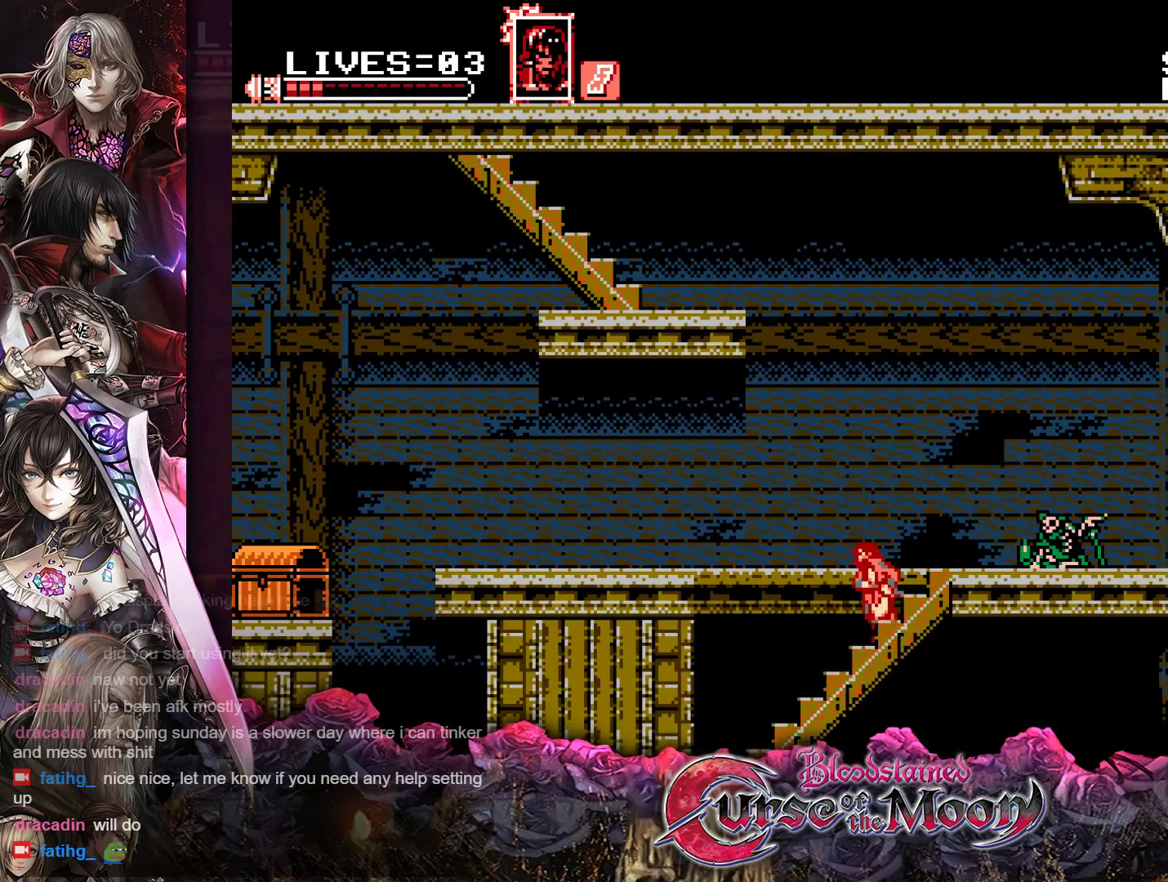
{"buttons": ["DPAD_DOWN"], "events": []}
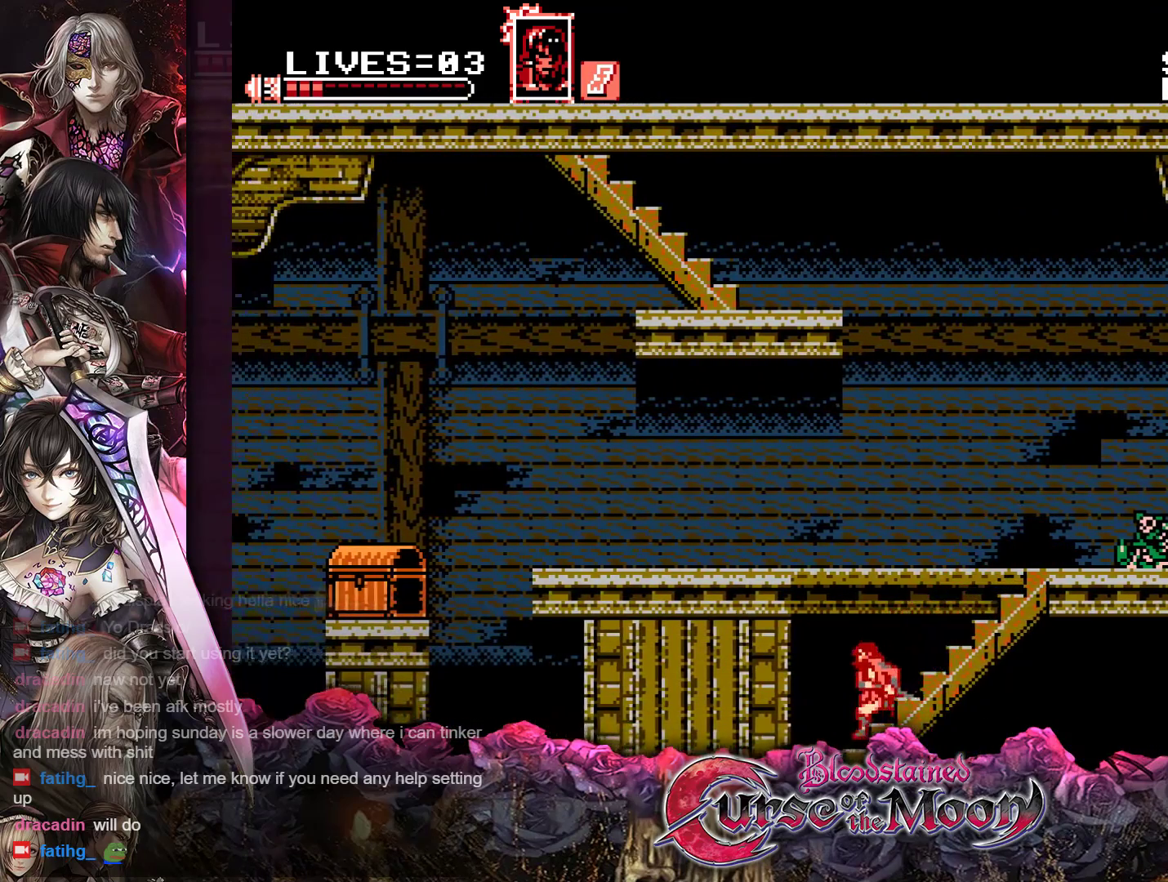
{"buttons": ["DPAD_DOWN"], "events": []}
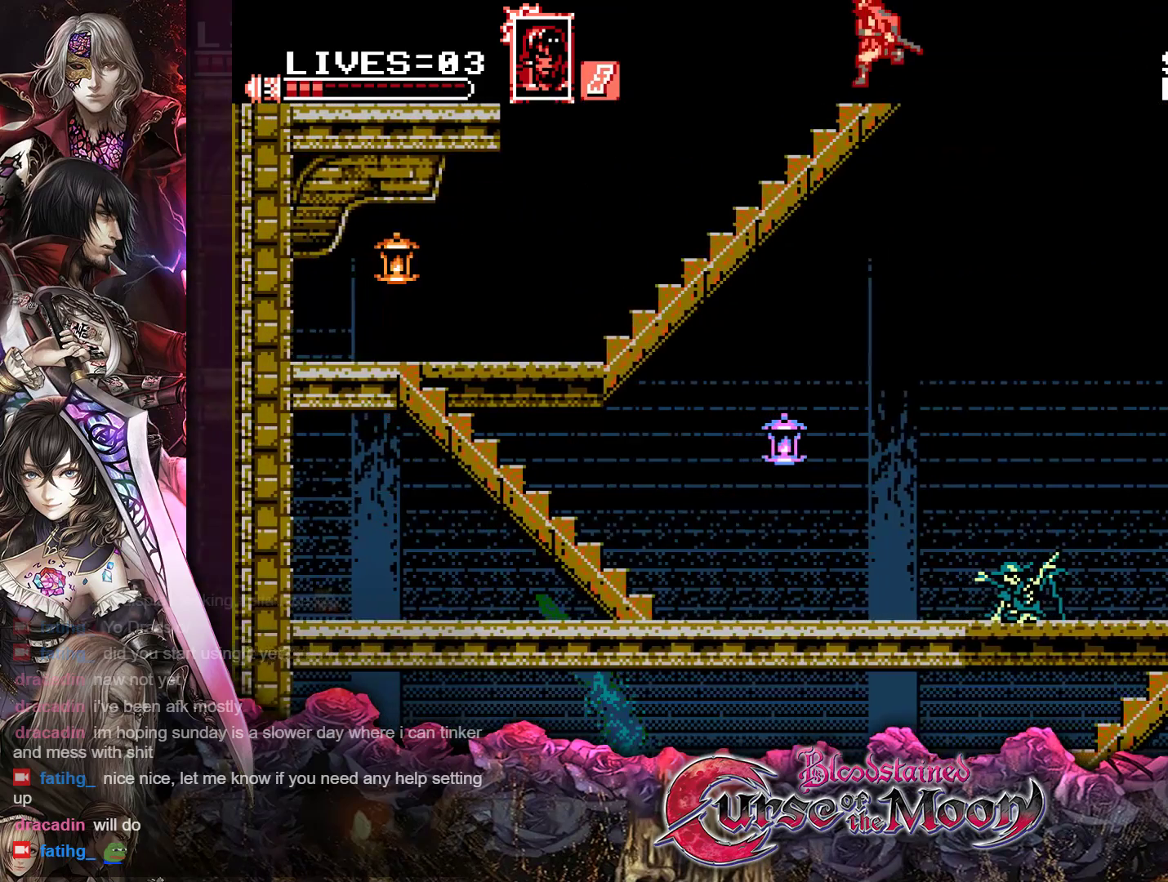
{"buttons": ["DPAD_DOWN"], "events": []}
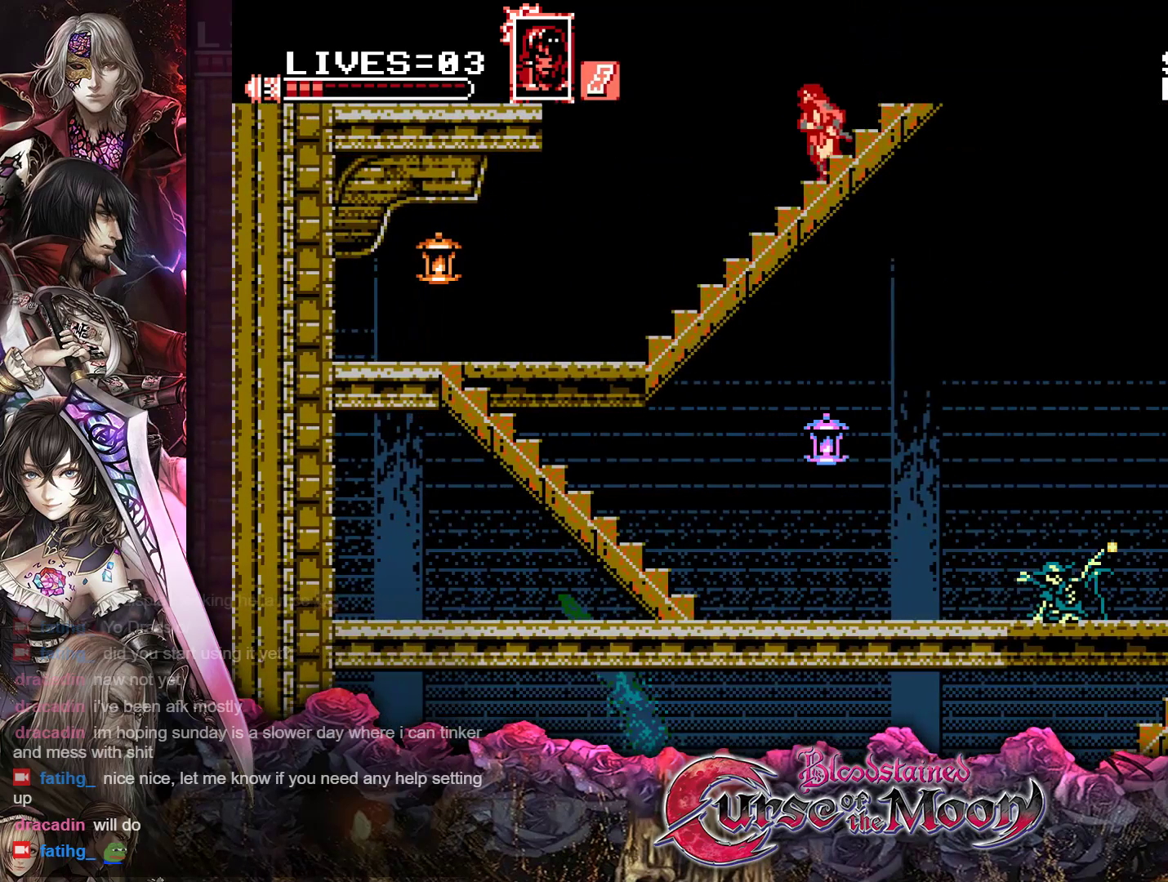
{"buttons": ["DPAD_DOWN"], "events": []}
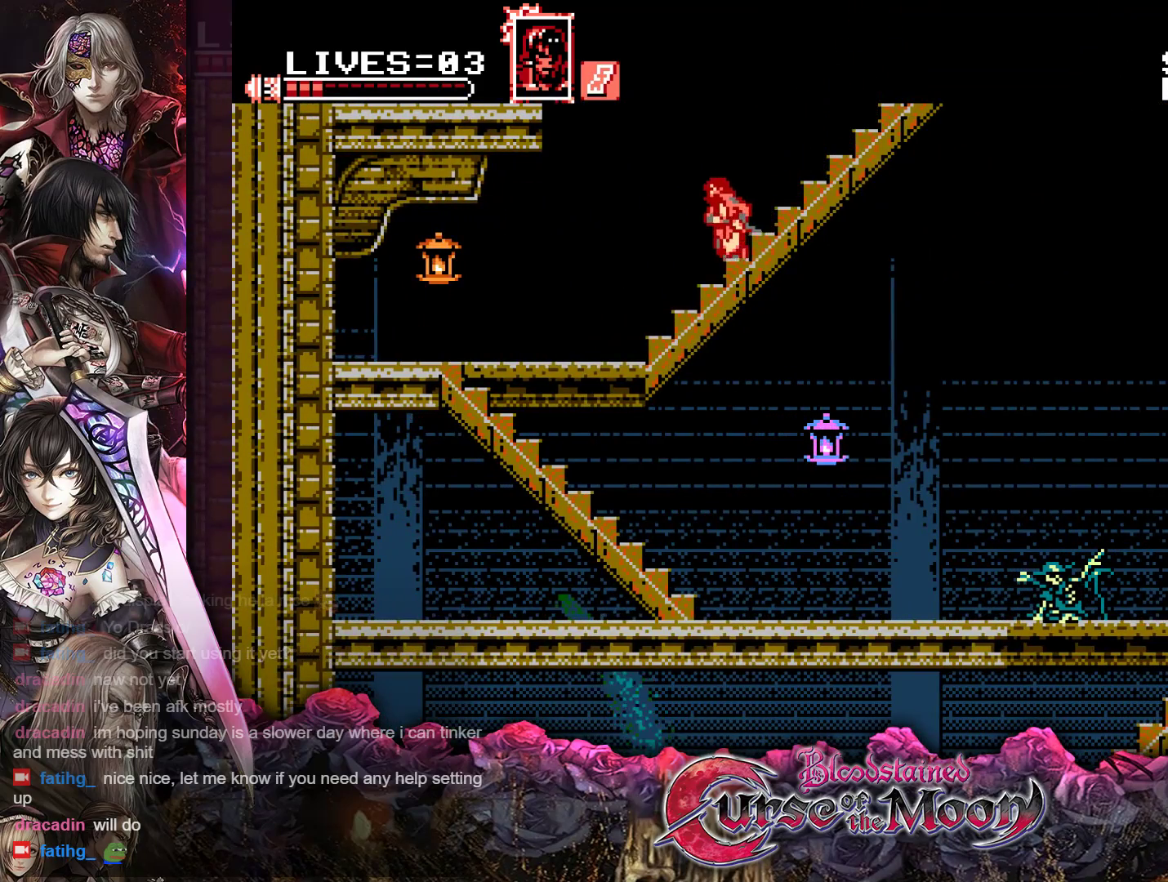
{"buttons": ["DPAD_LEFT"], "events": [[383, "DPAD_LEFT", "down"], [417, "DPAD_DOWN", "up"]]}
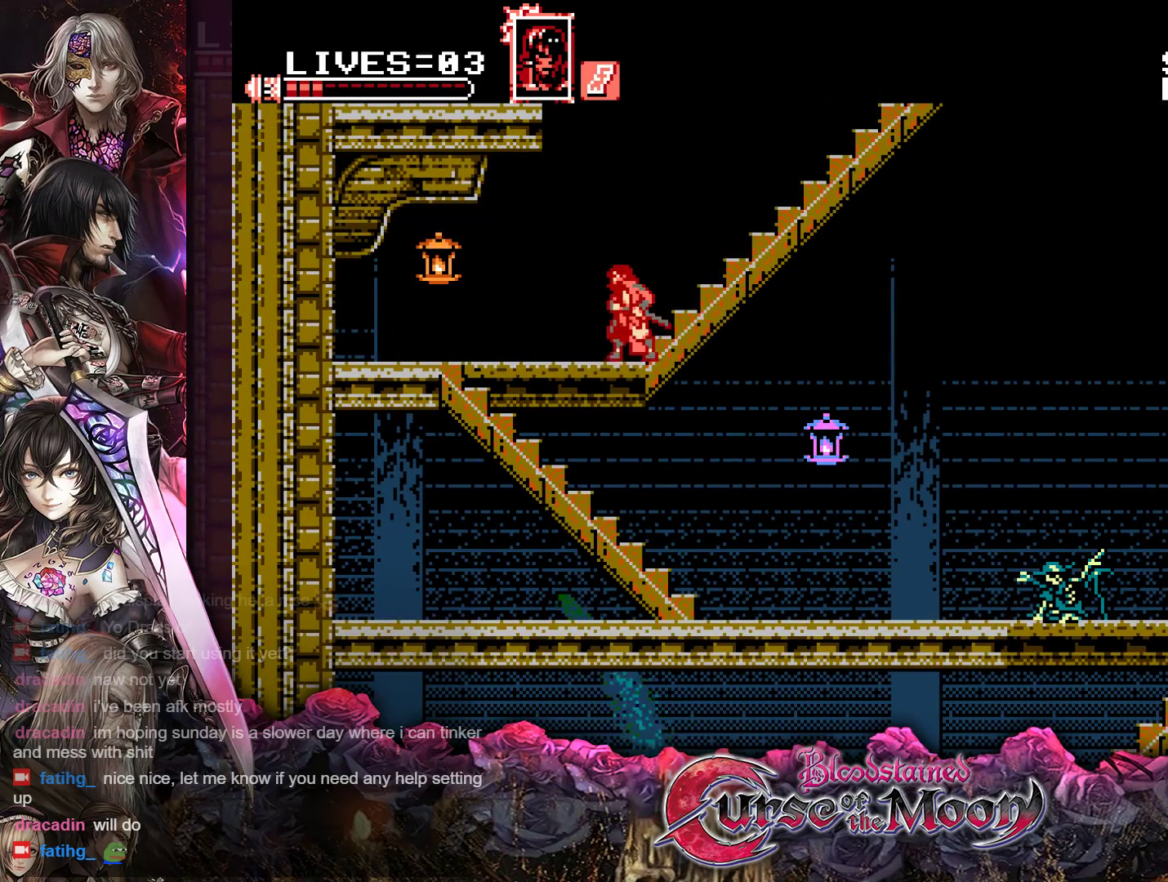
{"buttons": ["DPAD_LEFT"], "events": [[100, "R1", "down"], [150, "B", "down"], [183, "Y", "down"], [300, "B", "up"], [300, "Y", "up"], [350, "R1", "up"]]}
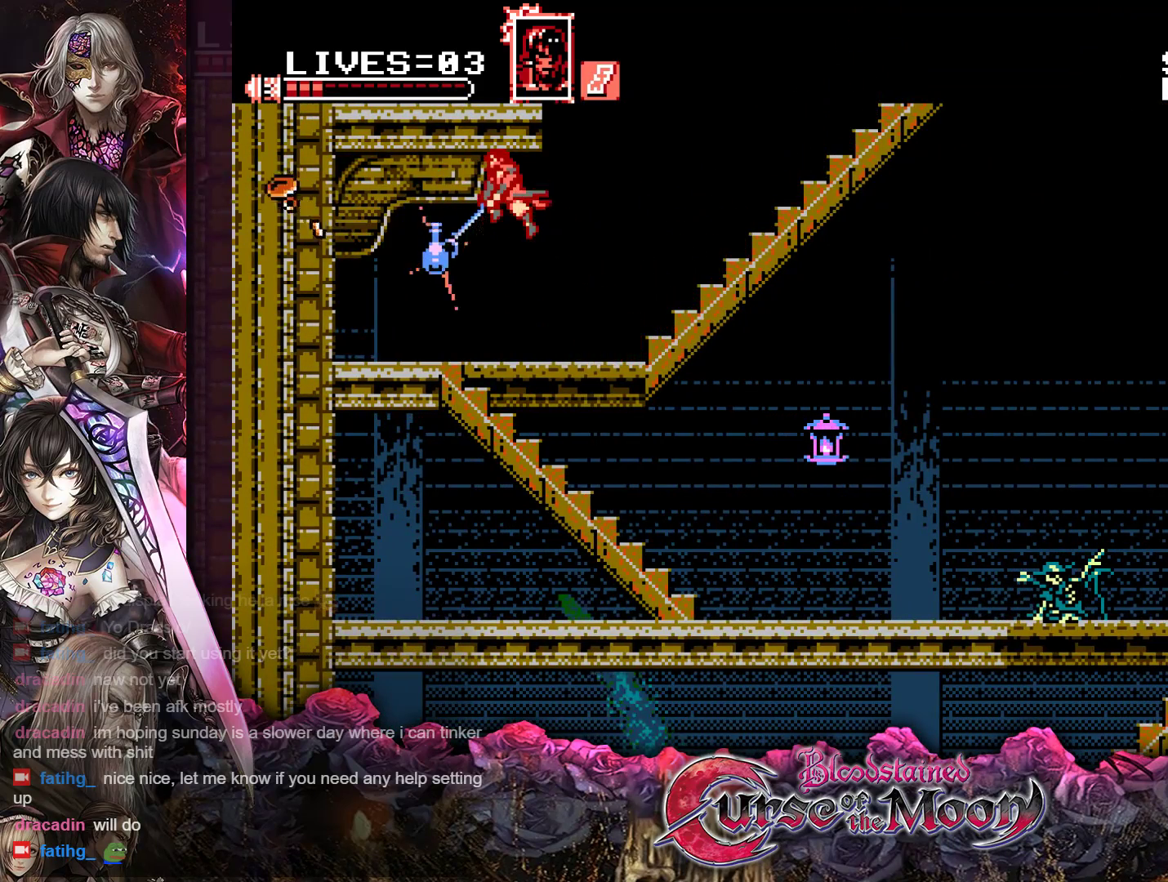
{"buttons": [], "events": [[467, "DPAD_LEFT", "up"]]}
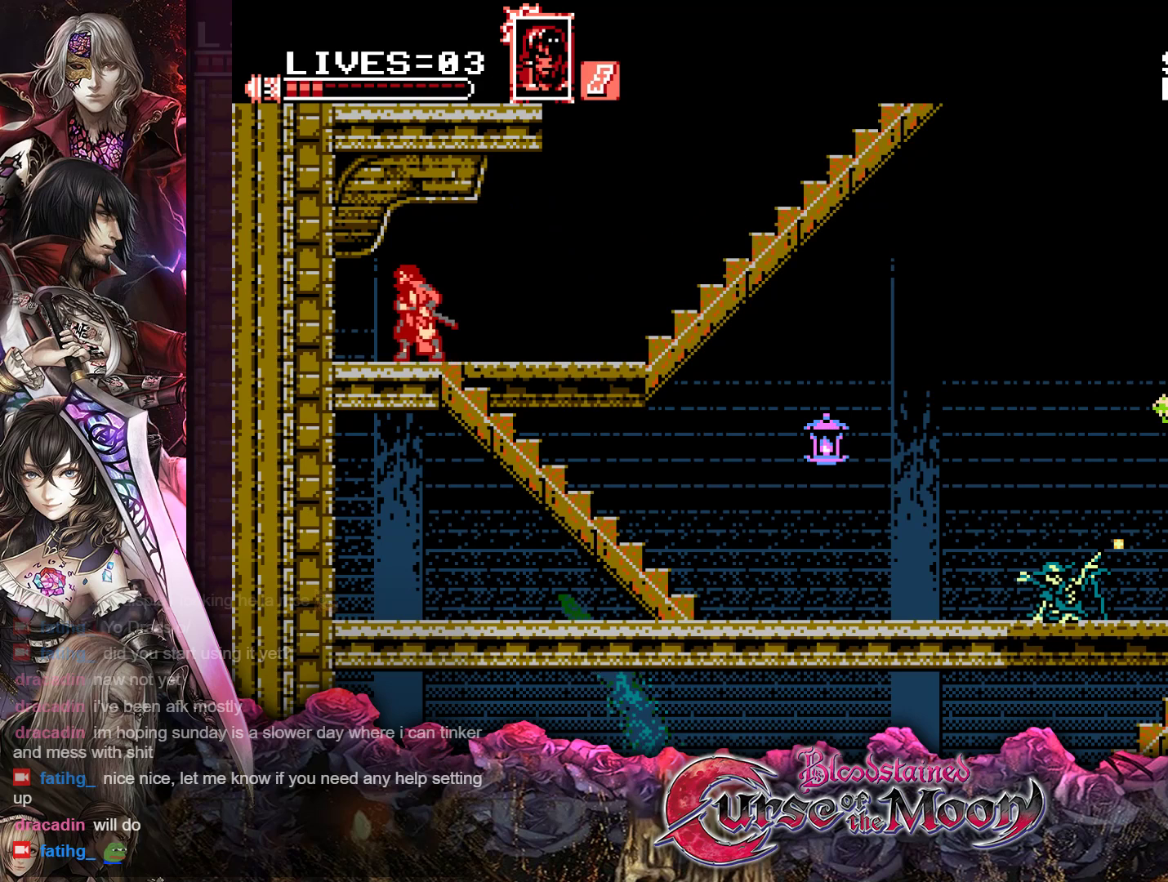
{"buttons": ["DPAD_DOWN"], "events": [[50, "DPAD_RIGHT", "down"], [200, "DPAD_RIGHT", "up"], [217, "DPAD_DOWN", "down"]]}
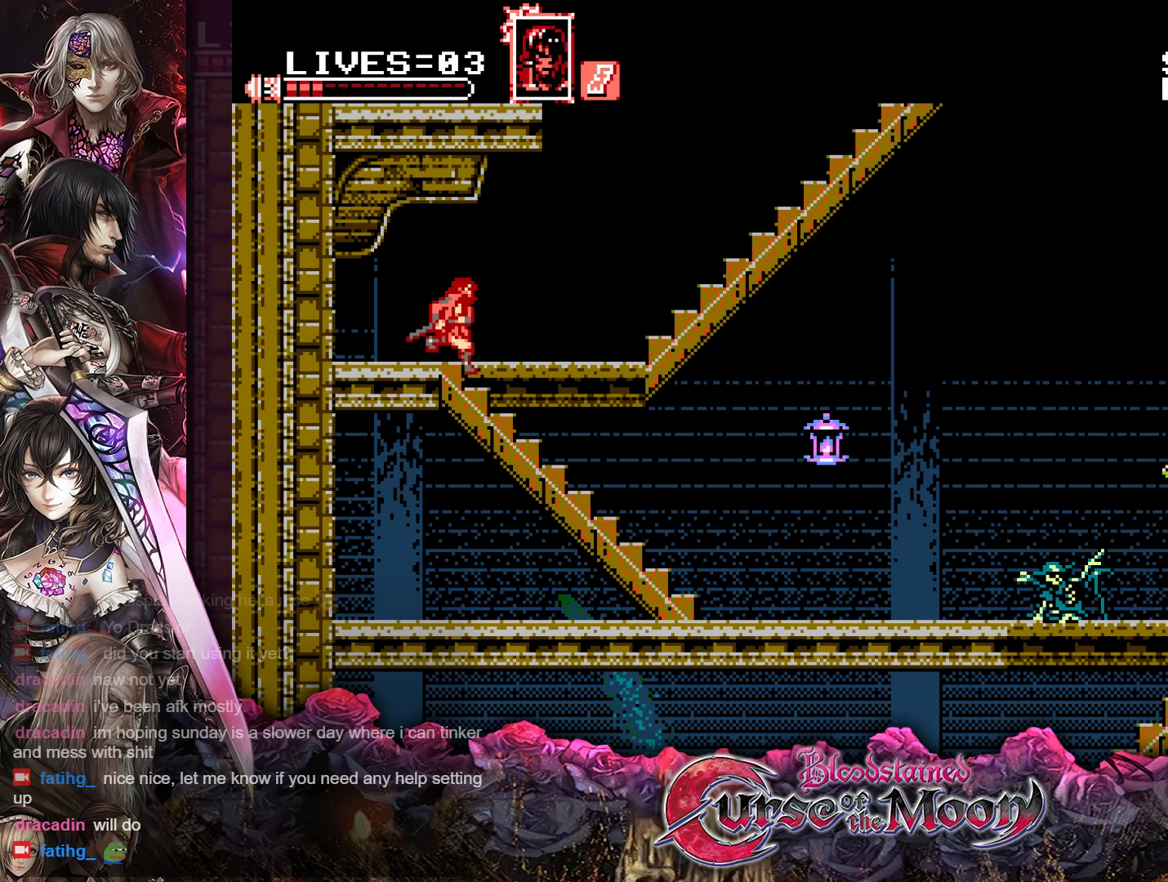
{"buttons": ["DPAD_DOWN"], "events": []}
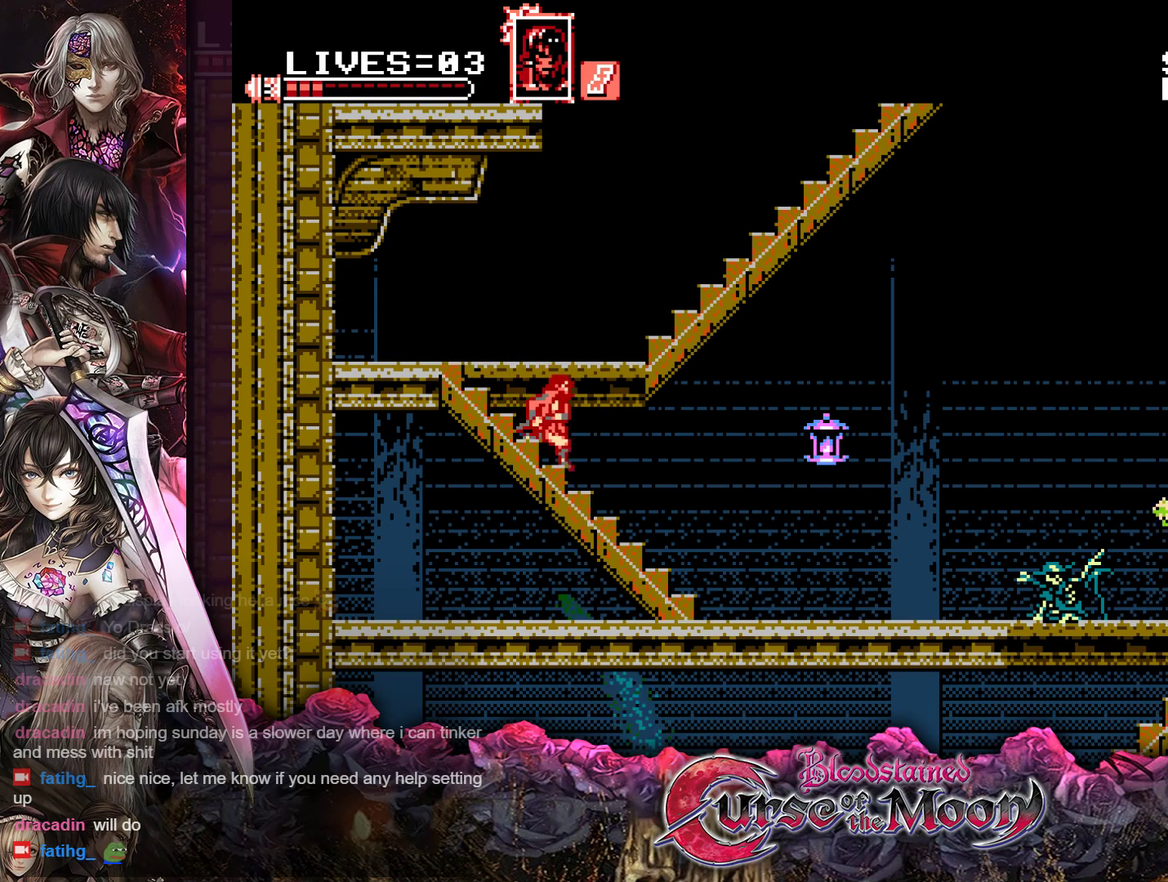
{"buttons": ["DPAD_DOWN"], "events": []}
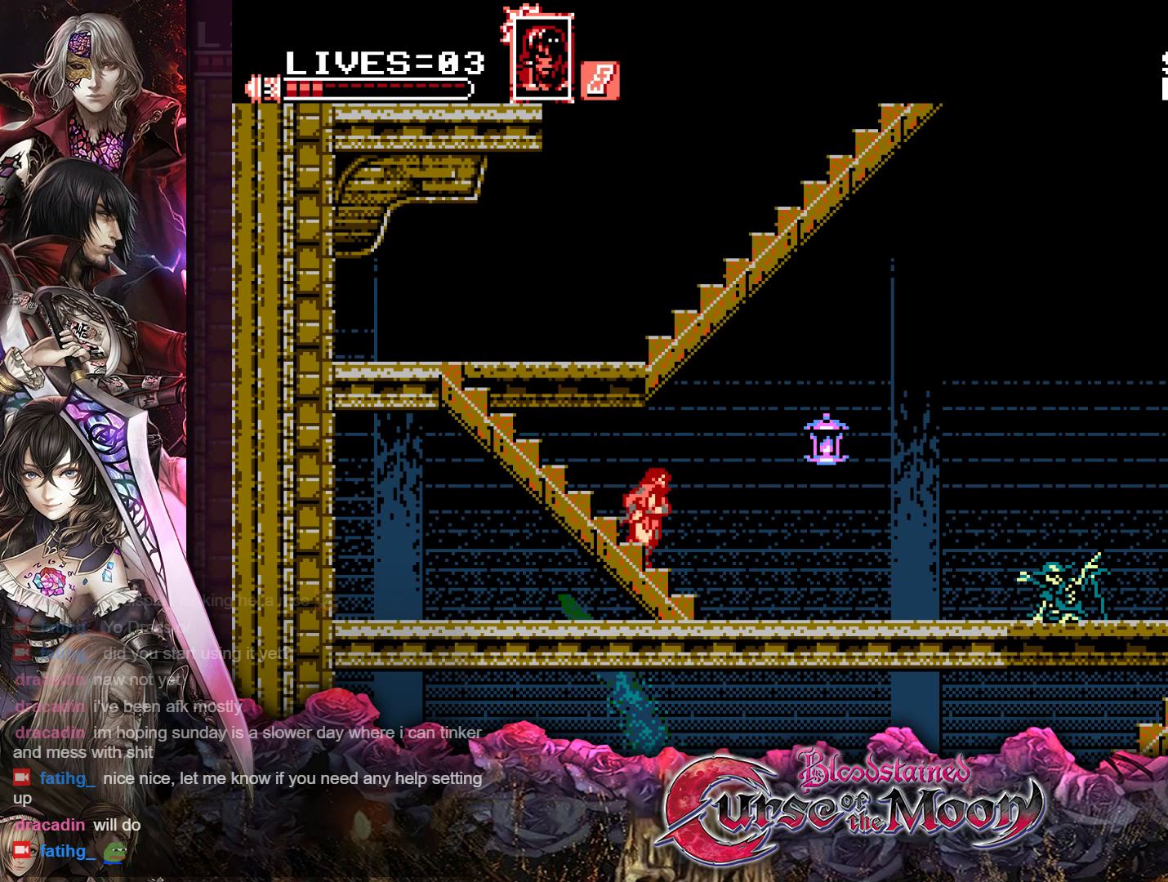
{"buttons": ["R1", "DPAD_LEFT"], "events": [[233, "DPAD_LEFT", "down"], [250, "DPAD_DOWN", "up"], [400, "R1", "down"]]}
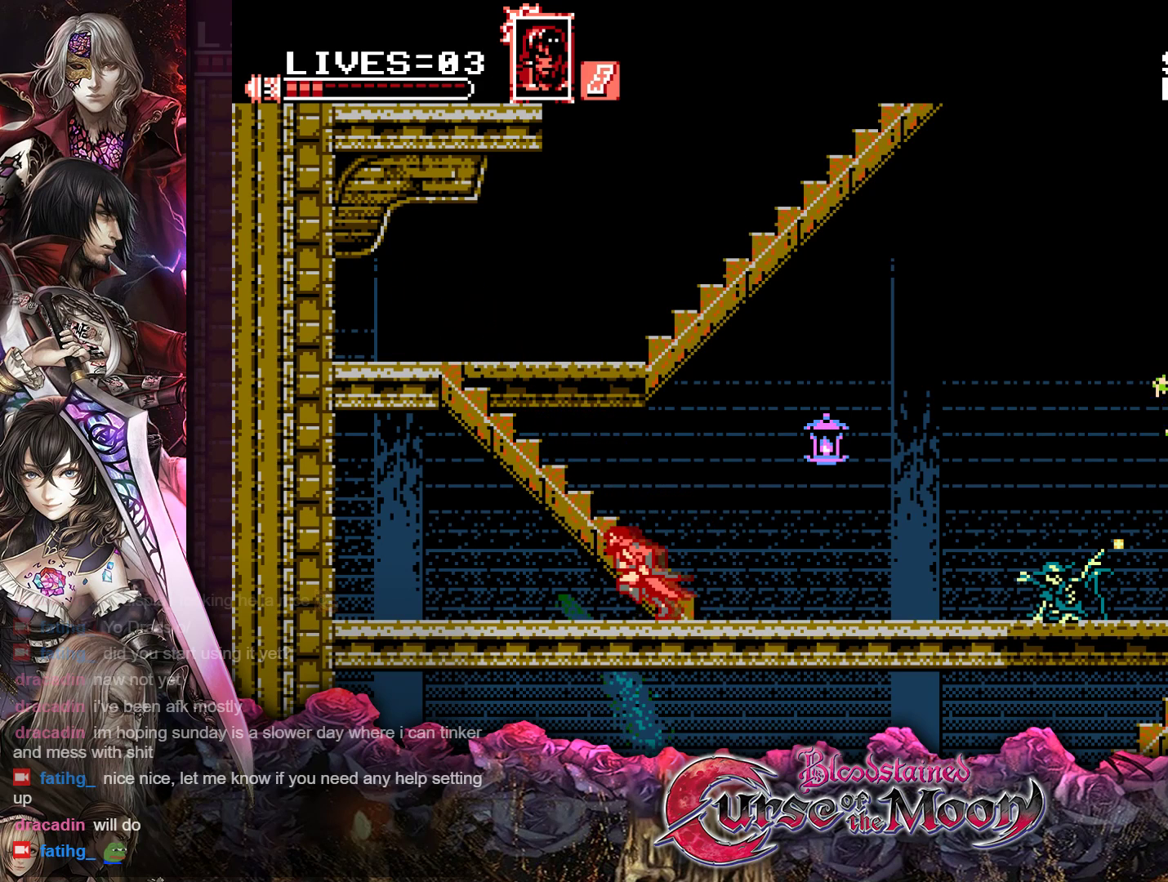
{"buttons": ["DPAD_LEFT"], "events": [[50, "R1", "up"], [317, "B", "down"], [483, "B", "up"]]}
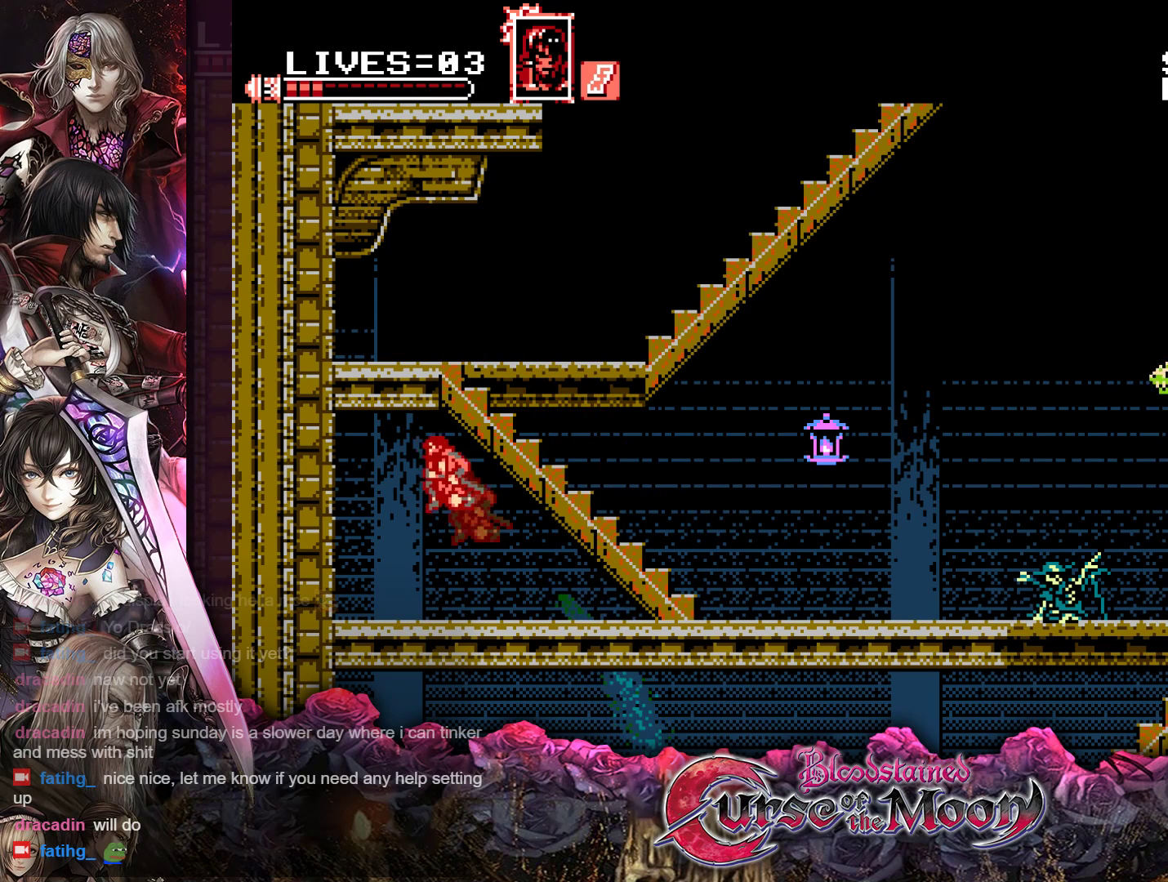
{"buttons": ["DPAD_DOWN", "DPAD_LEFT"], "events": [[167, "Y", "down"], [283, "Y", "up"], [500, "DPAD_DOWN", "down"]]}
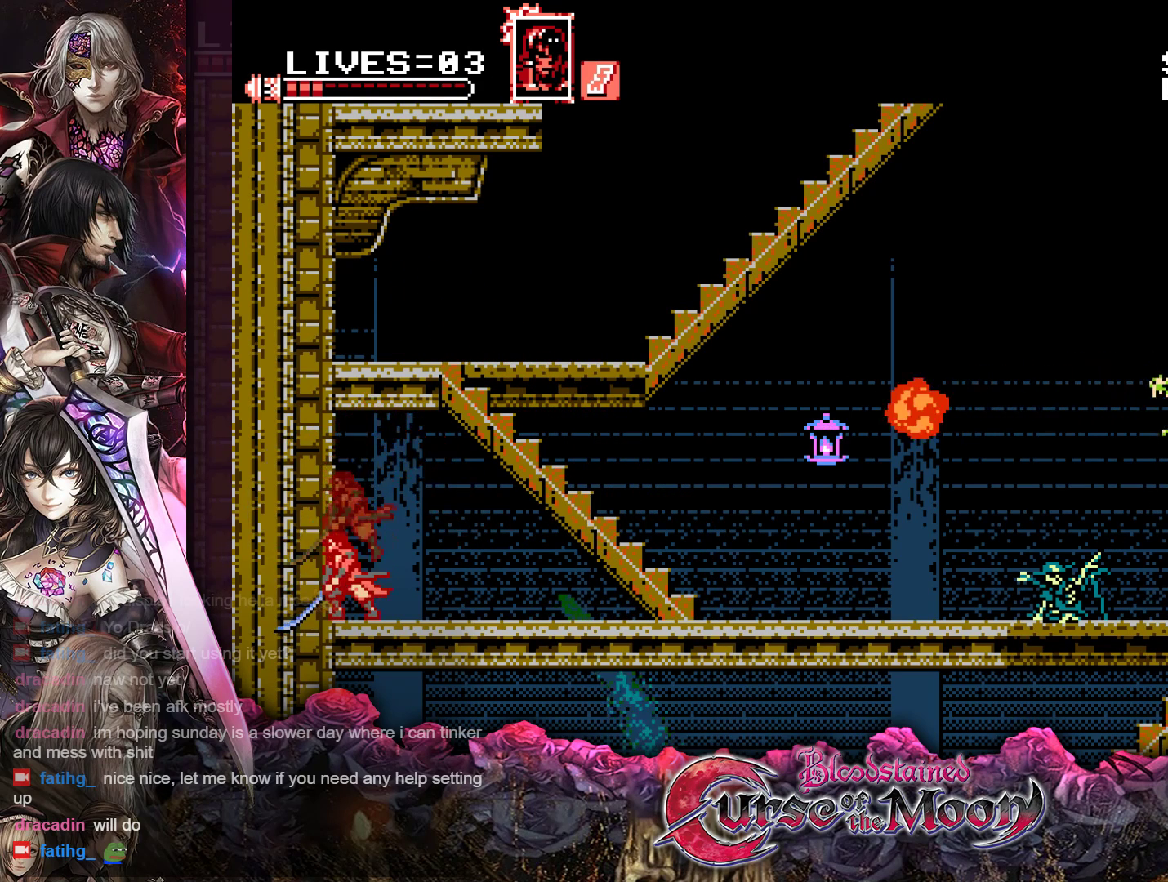
{"buttons": [], "events": [[83, "DPAD_LEFT", "up"], [100, "Y", "down"], [250, "Y", "up"], [350, "DPAD_DOWN", "up"]]}
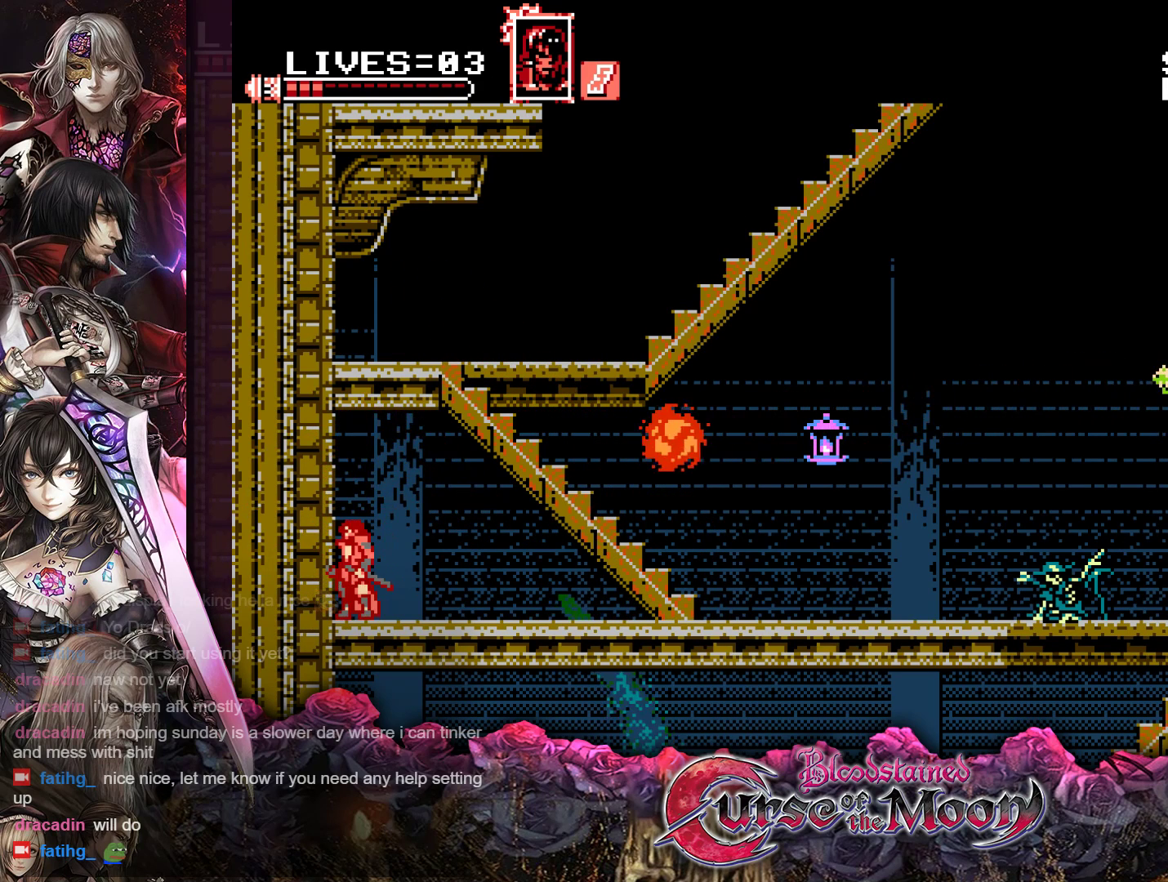
{"buttons": ["DPAD_RIGHT"], "events": [[67, "DPAD_RIGHT", "down"], [183, "R1", "down"], [333, "R1", "up"]]}
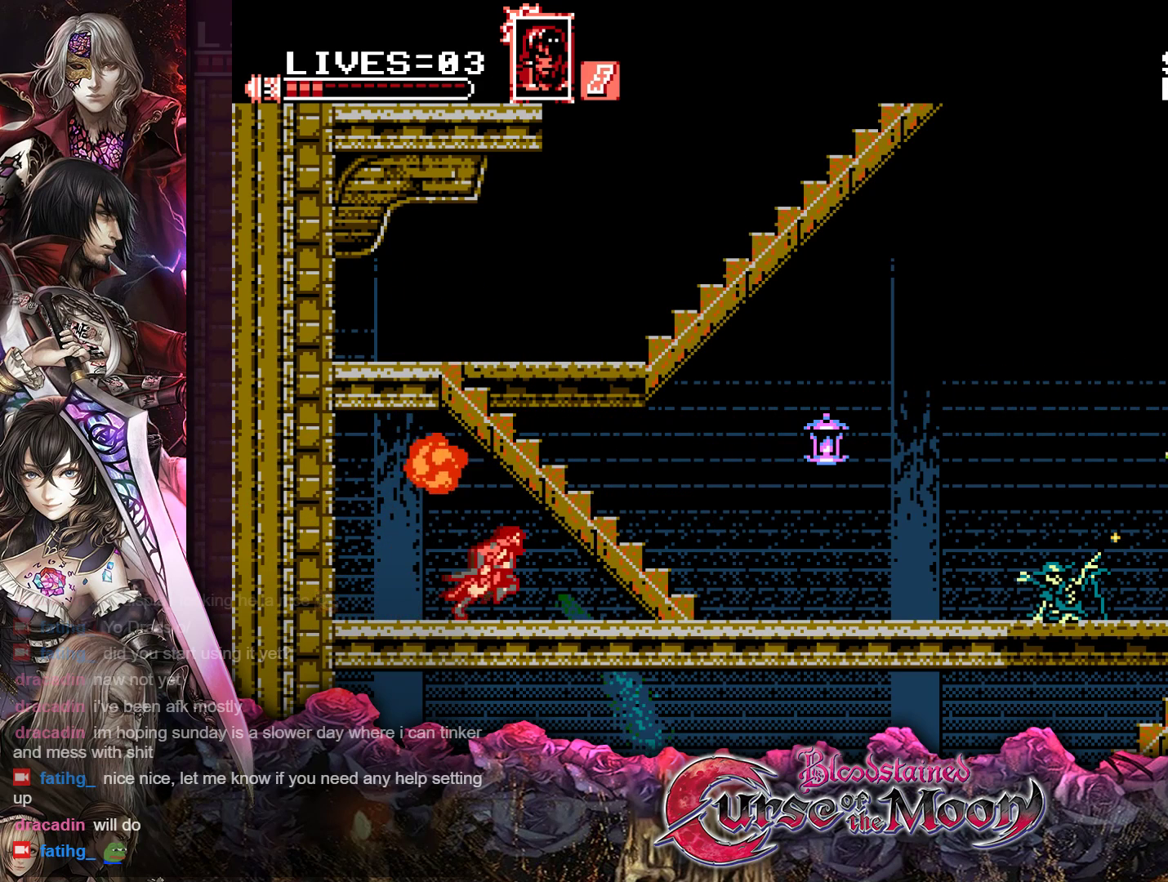
{"buttons": ["DPAD_RIGHT"], "events": [[33, "R1", "down"], [167, "R1", "up"], [350, "R1", "down"], [483, "R1", "up"]]}
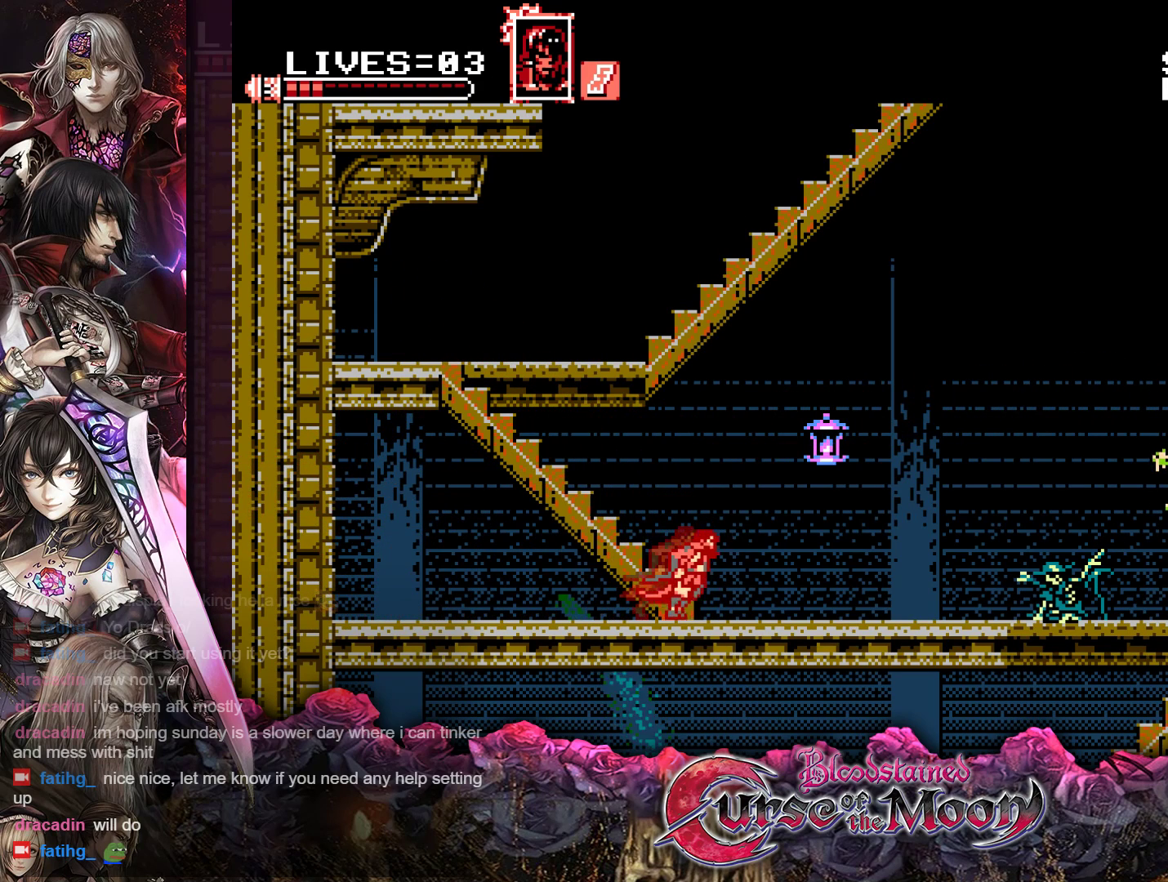
{"buttons": [], "events": [[17, "DPAD_RIGHT", "up"], [183, "B", "down"], [200, "Y", "down"], [350, "B", "up"], [367, "Y", "up"]]}
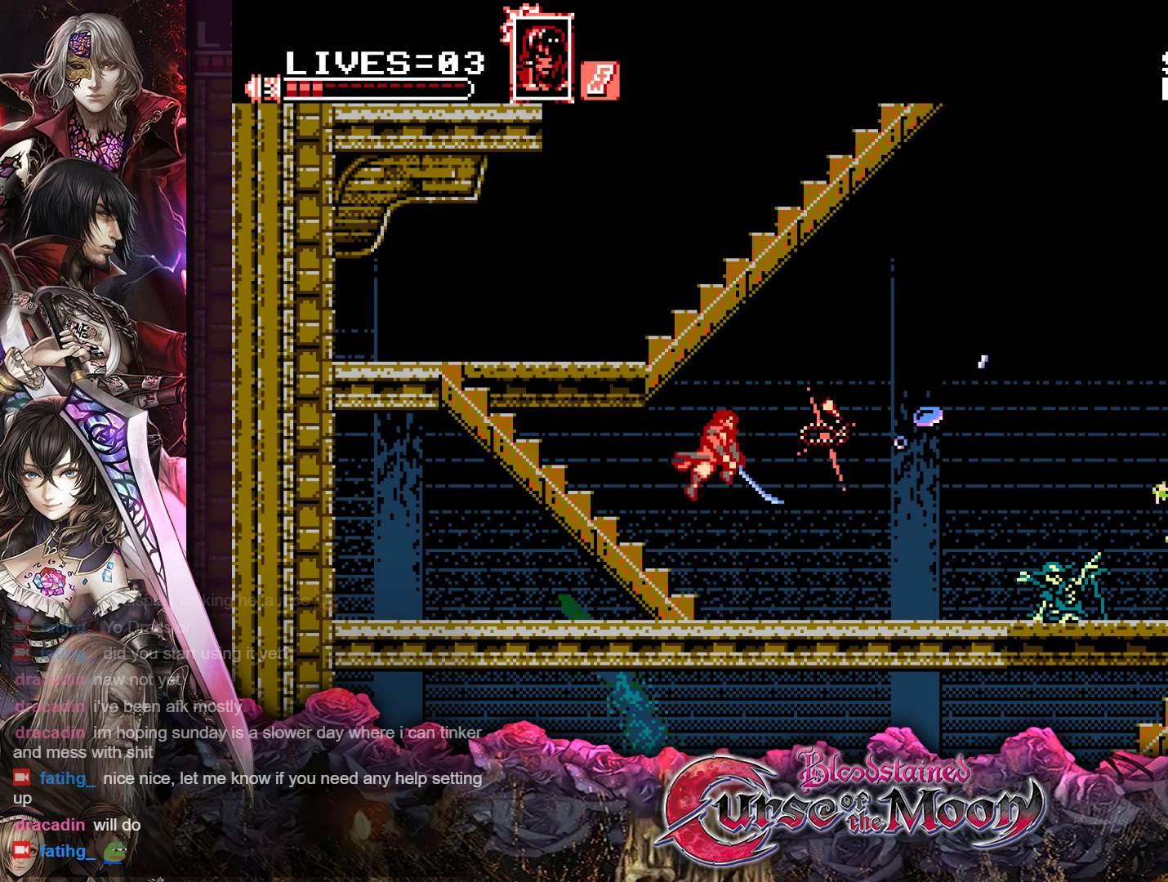
{"buttons": ["R1", "DPAD_RIGHT"], "events": [[300, "DPAD_RIGHT", "down"], [383, "R1", "down"]]}
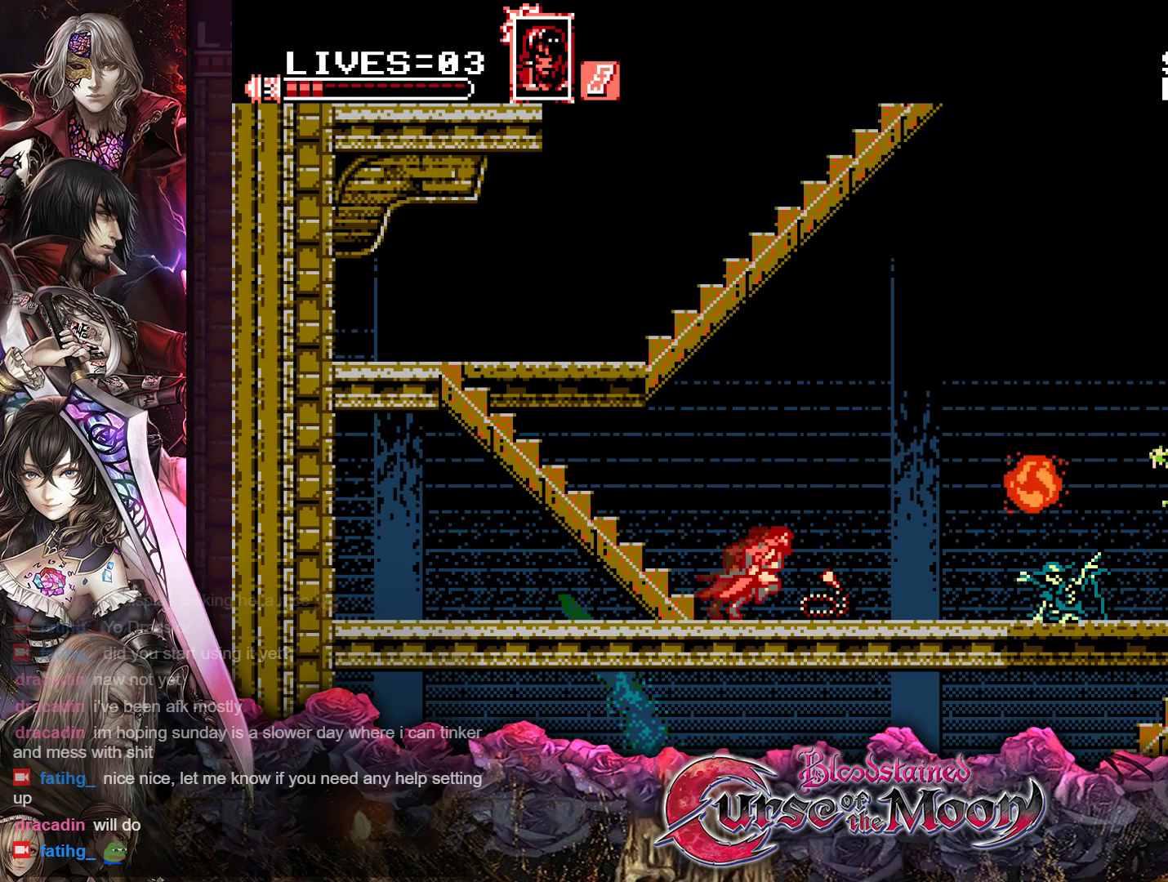
{"buttons": ["DPAD_RIGHT"], "events": [[17, "DPAD_RIGHT", "up"], [33, "R1", "up"], [117, "DPAD_RIGHT", "down"], [183, "R1", "down"], [350, "R1", "up"]]}
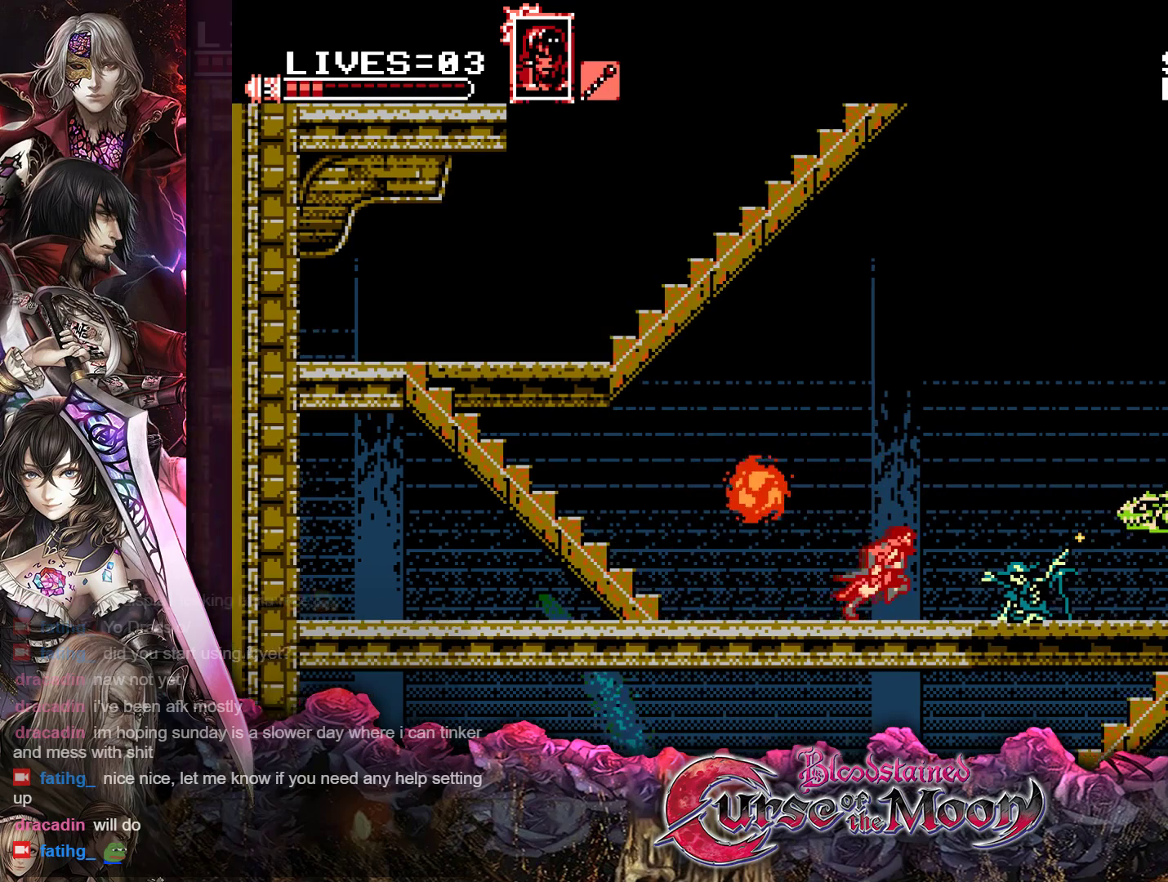
{"buttons": ["A"], "events": [[333, "A", "down"], [400, "DPAD_RIGHT", "up"], [433, "A", "up"], [483, "A", "down"]]}